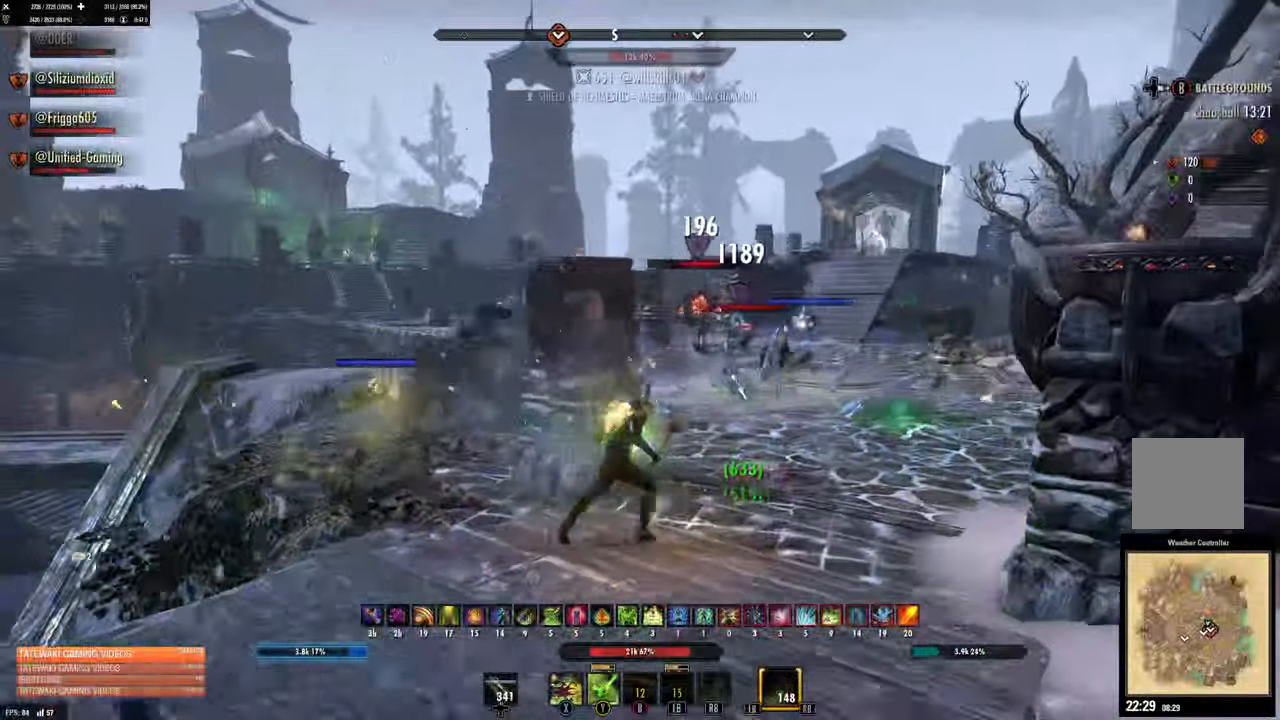
Gameplay with a controller (Xbox layout); each line is a JSON object with the inputs held at the frame after it. "events" lists button and stick changes between this image and that frame as [ms after this image, input, new state], when the widget could be followed in between.
{"buttons": [], "left_stick": "right", "right_stick": "right"}
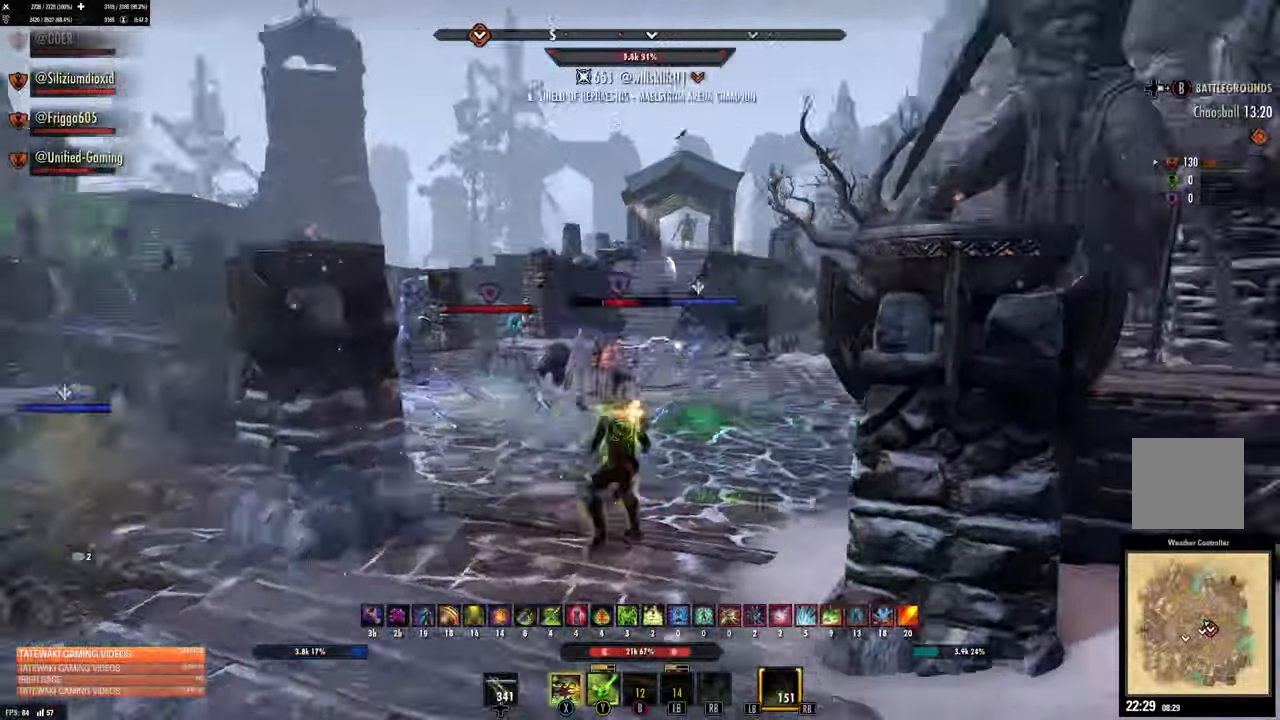
{"buttons": [], "left_stick": "right", "right_stick": "center", "events": [[67, "right_stick", "center"], [100, "left_stick", "up-left"], [200, "left_stick", "down-left"], [333, "left_stick", "down"], [483, "left_stick", "right"]]}
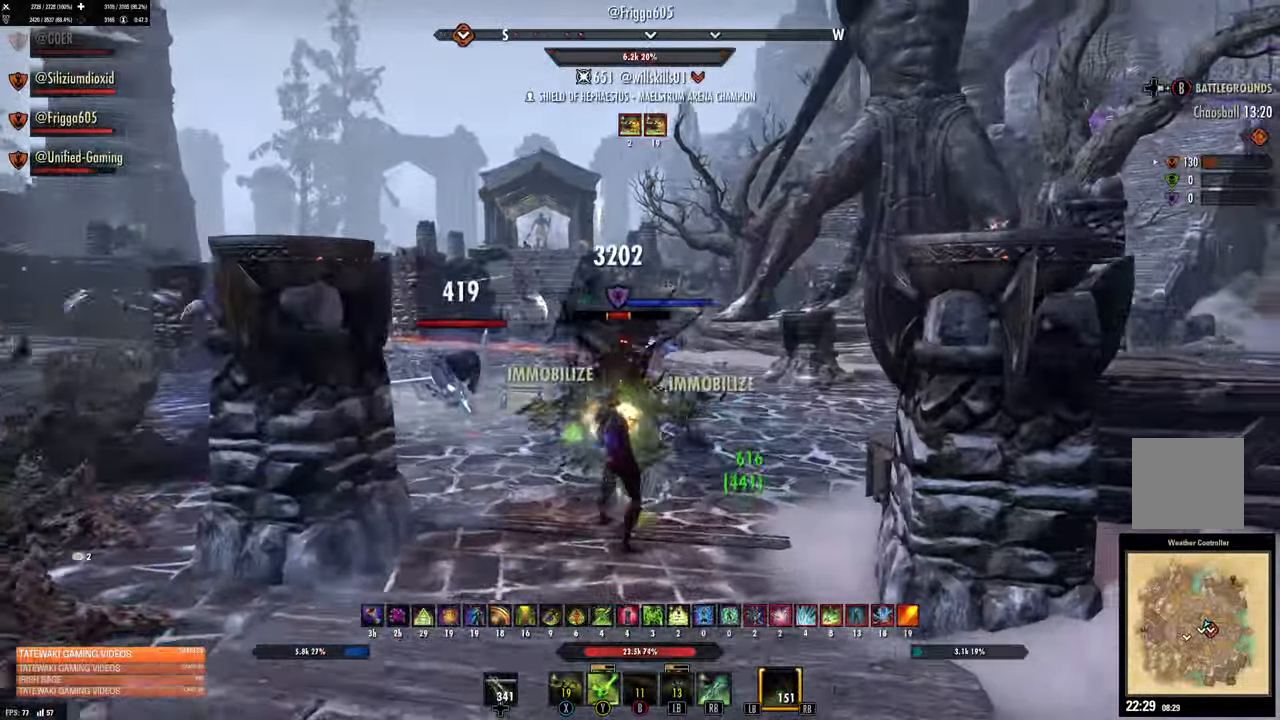
{"buttons": [], "left_stick": "center", "right_stick": "center"}
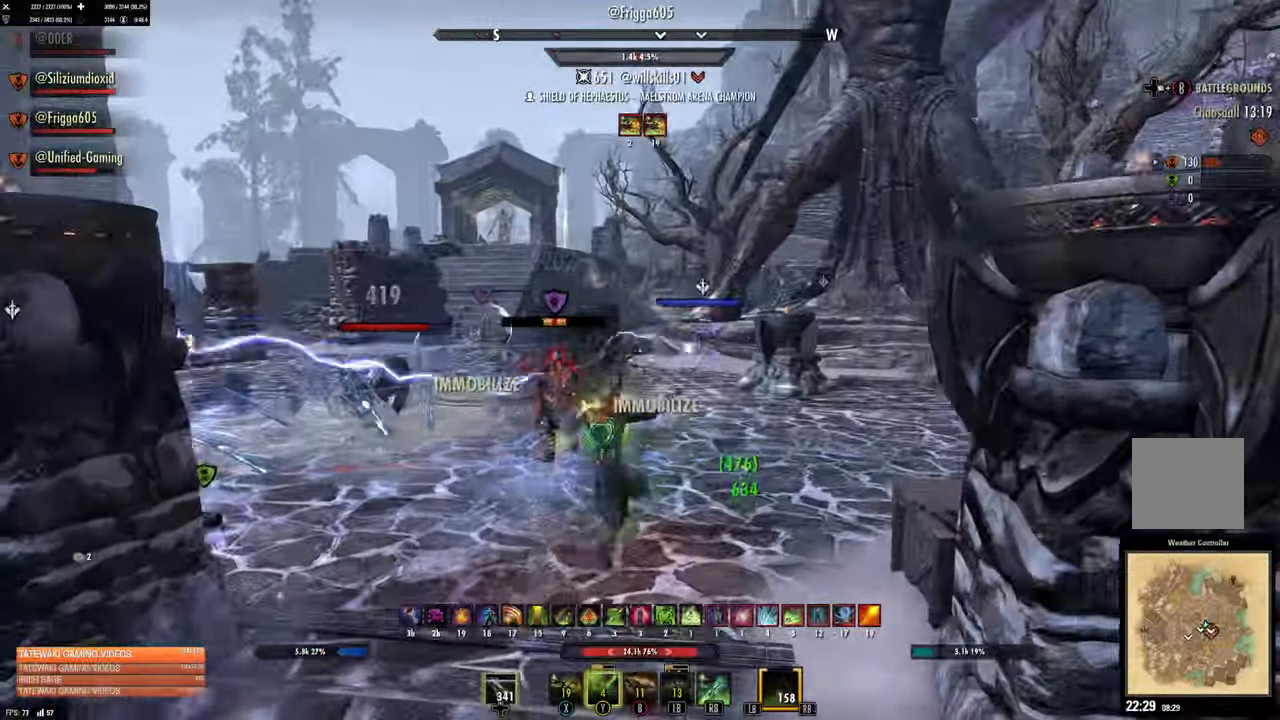
{"buttons": [], "left_stick": "down-left", "right_stick": "center"}